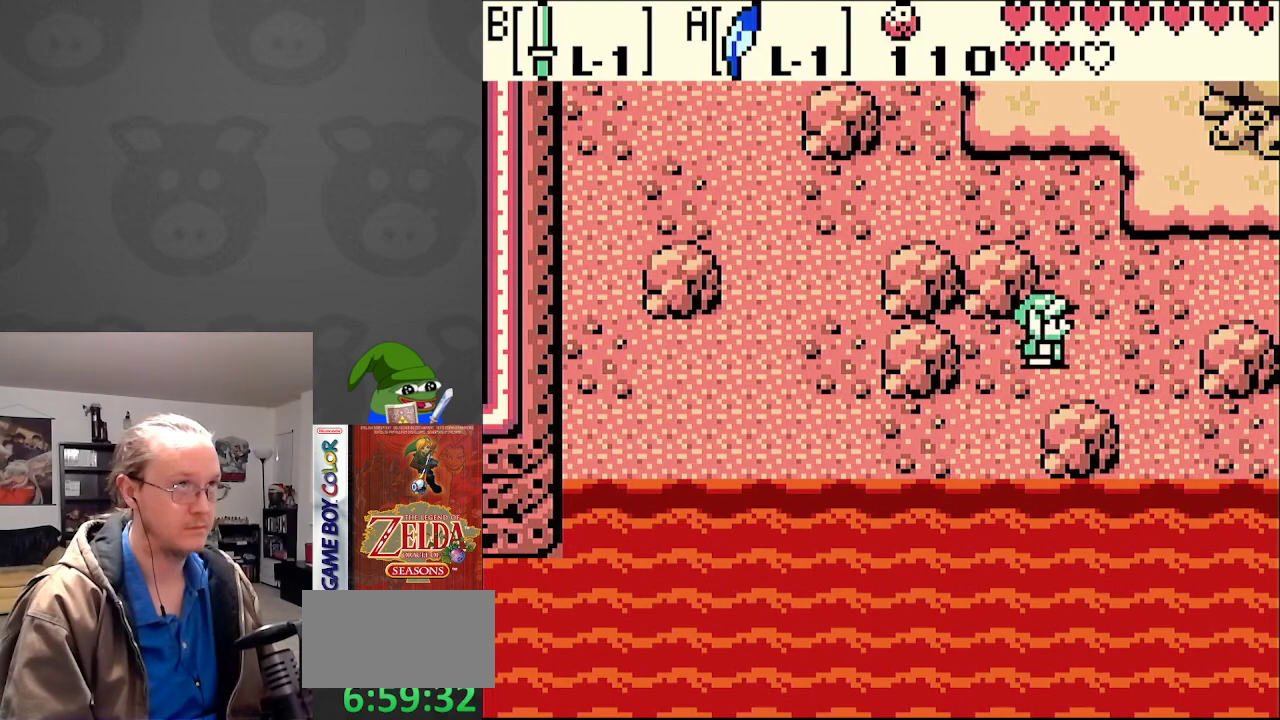
Gameplay with a controller (Nintendo layout); each line is a JSON object with the inputs held at the frame after it. "events" lists button and stick changes between this image and that frame as [ms after this image, input, new state], when the widget could be followed in between. Not read: L3 R3.
{"buttons": ["DPAD_UP"], "events": []}
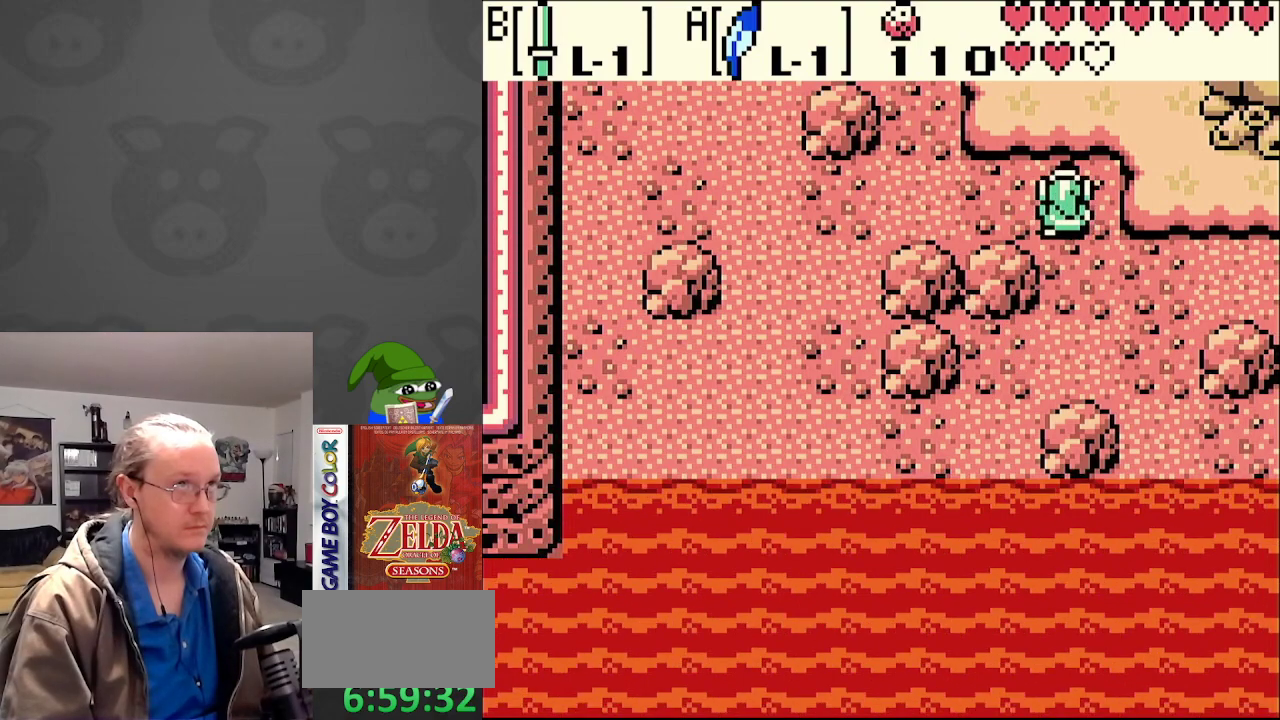
{"buttons": [], "events": [[450, "DPAD_UP", "up"]]}
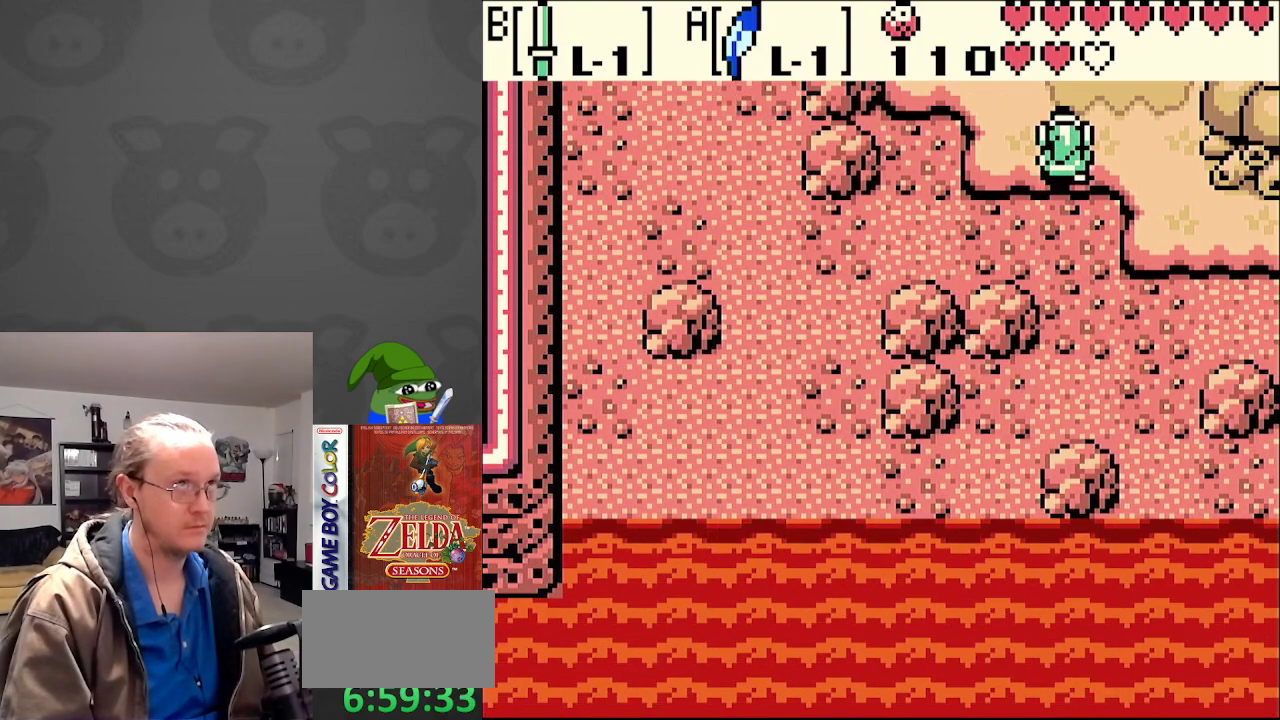
{"buttons": ["DPAD_UP"], "events": [[483, "DPAD_UP", "down"]]}
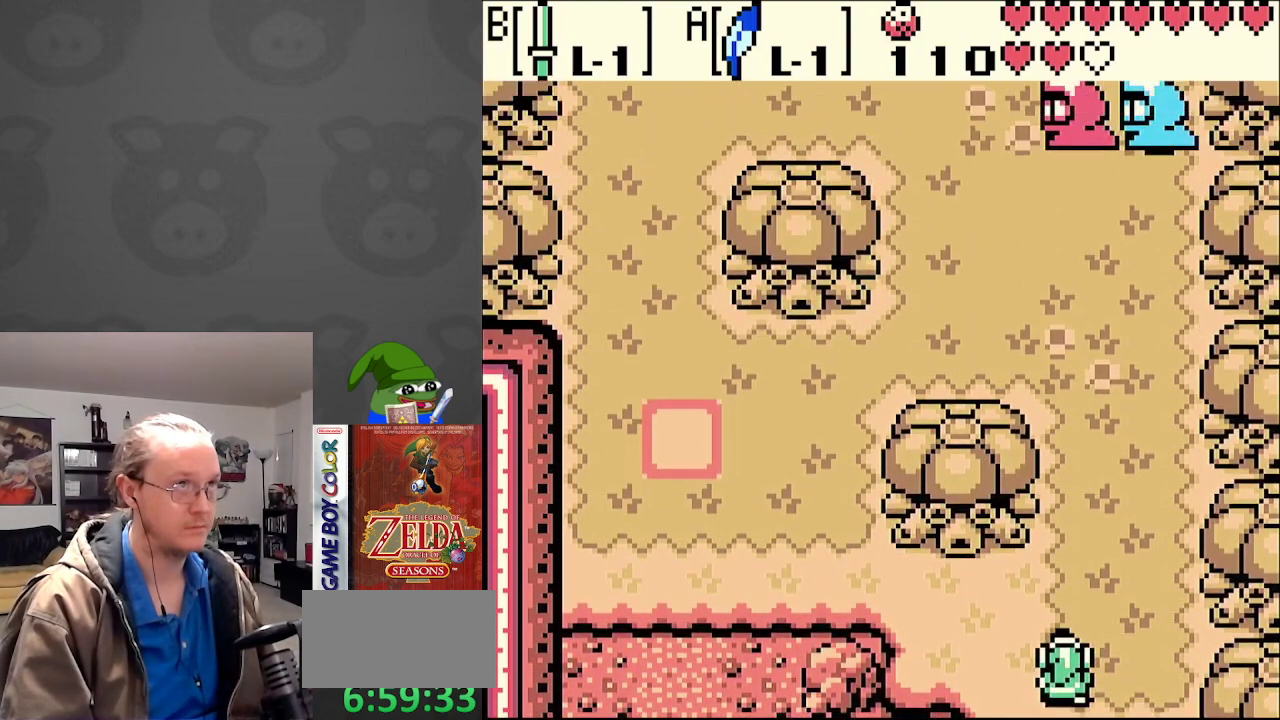
{"buttons": ["DPAD_LEFT"], "events": [[150, "DPAD_LEFT", "down"], [450, "DPAD_UP", "up"]]}
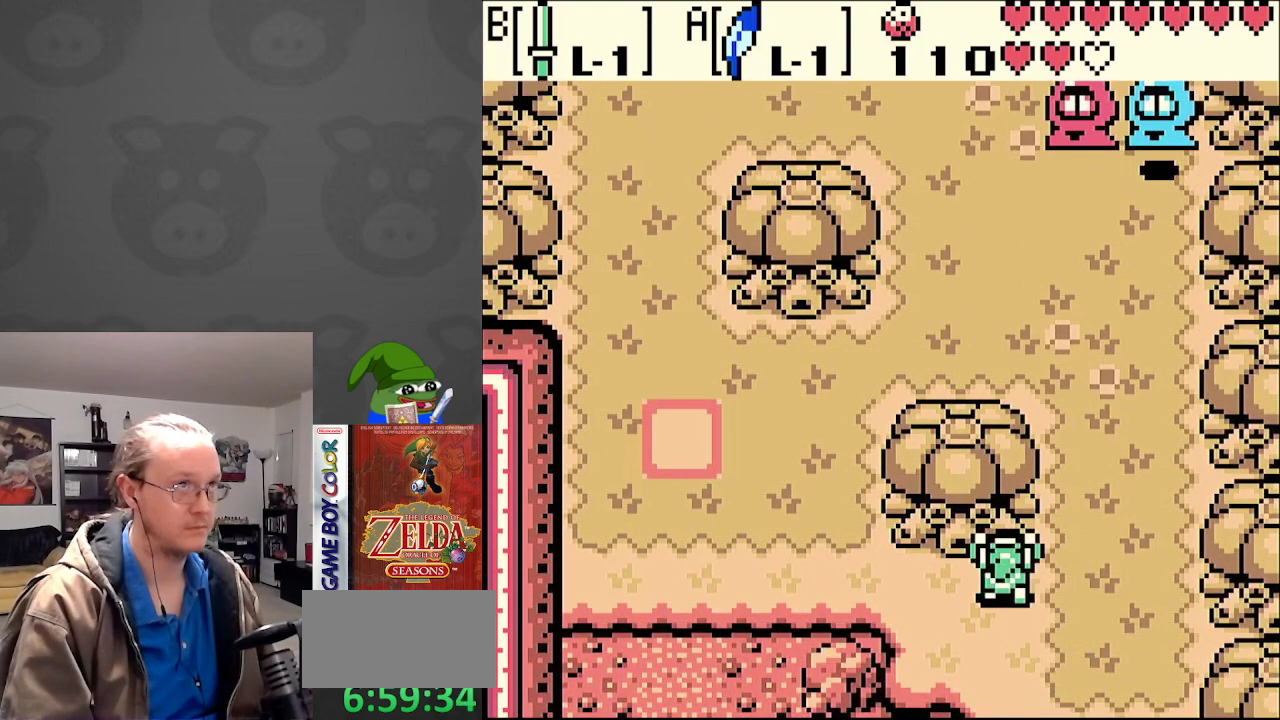
{"buttons": ["DPAD_LEFT"], "events": [[67, "DPAD_UP", "down"], [100, "DPAD_LEFT", "up"], [283, "DPAD_UP", "up"], [383, "DPAD_LEFT", "down"]]}
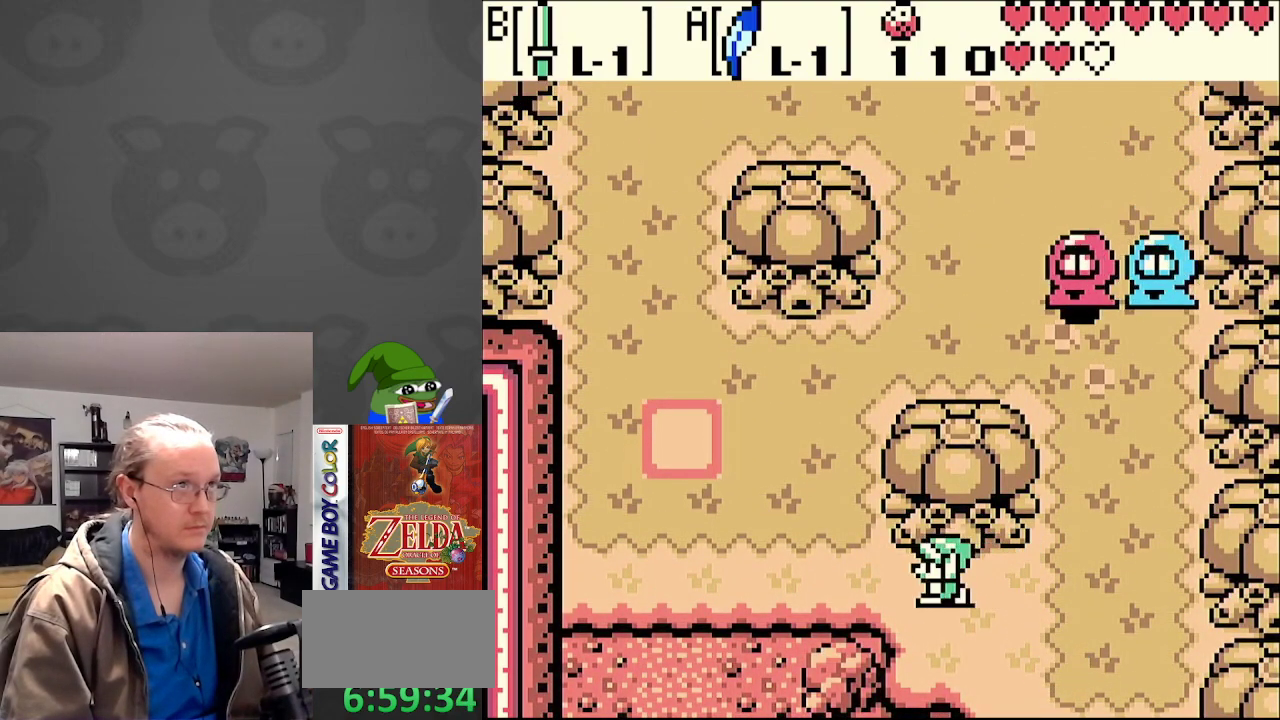
{"buttons": ["DPAD_UP"], "events": [[200, "DPAD_LEFT", "up"], [450, "DPAD_UP", "down"]]}
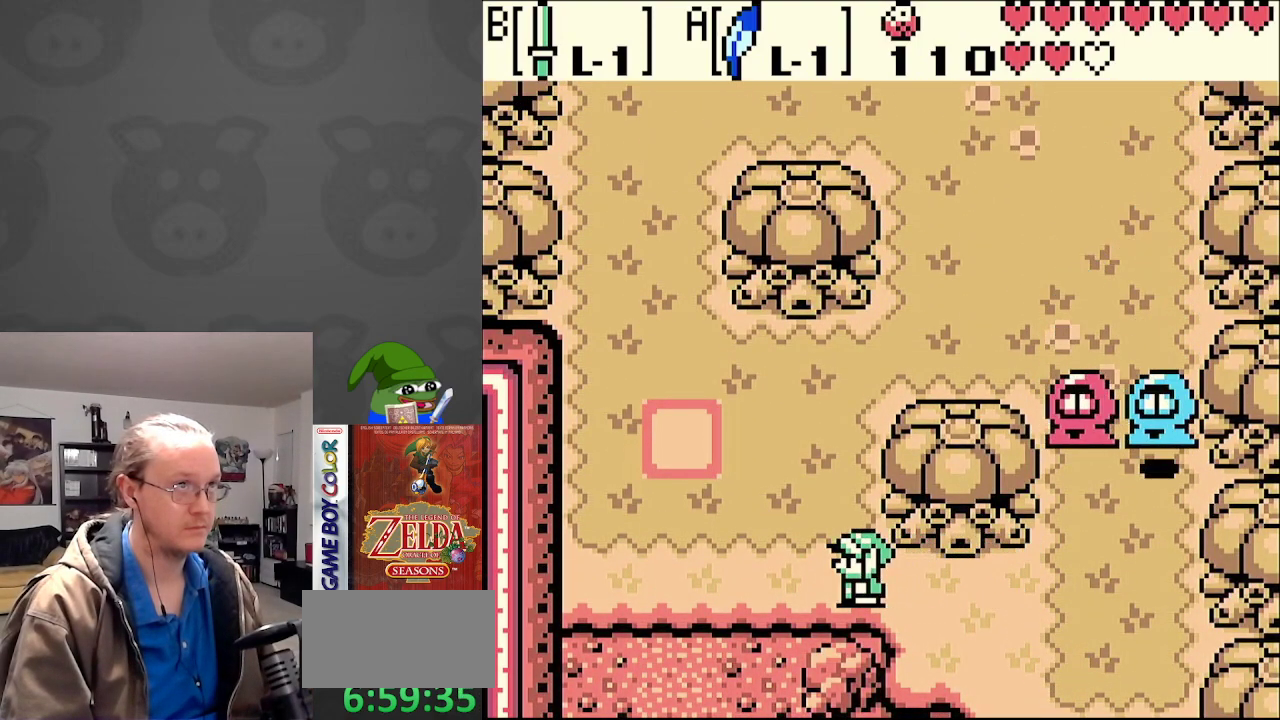
{"buttons": [], "events": [[350, "DPAD_RIGHT", "down"], [367, "DPAD_UP", "up"], [400, "DPAD_RIGHT", "up"]]}
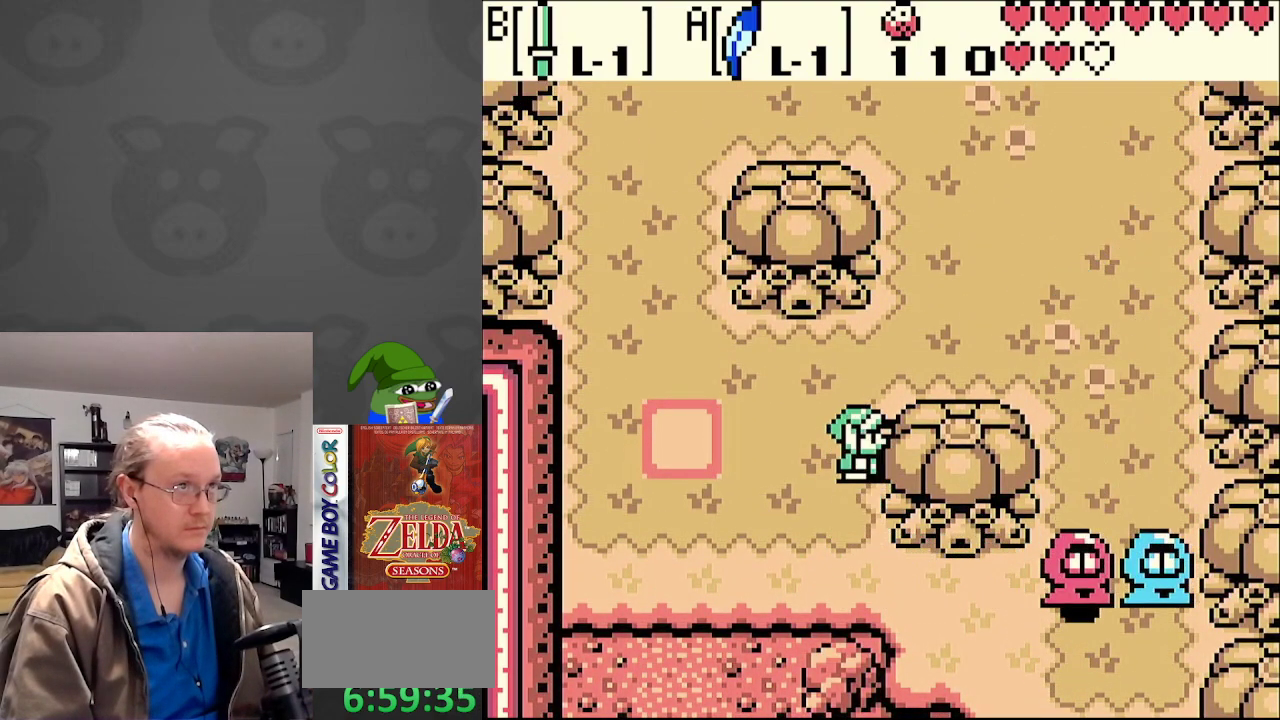
{"buttons": ["DPAD_DOWN"], "events": [[167, "DPAD_UP", "down"], [300, "DPAD_UP", "up"], [467, "DPAD_DOWN", "down"]]}
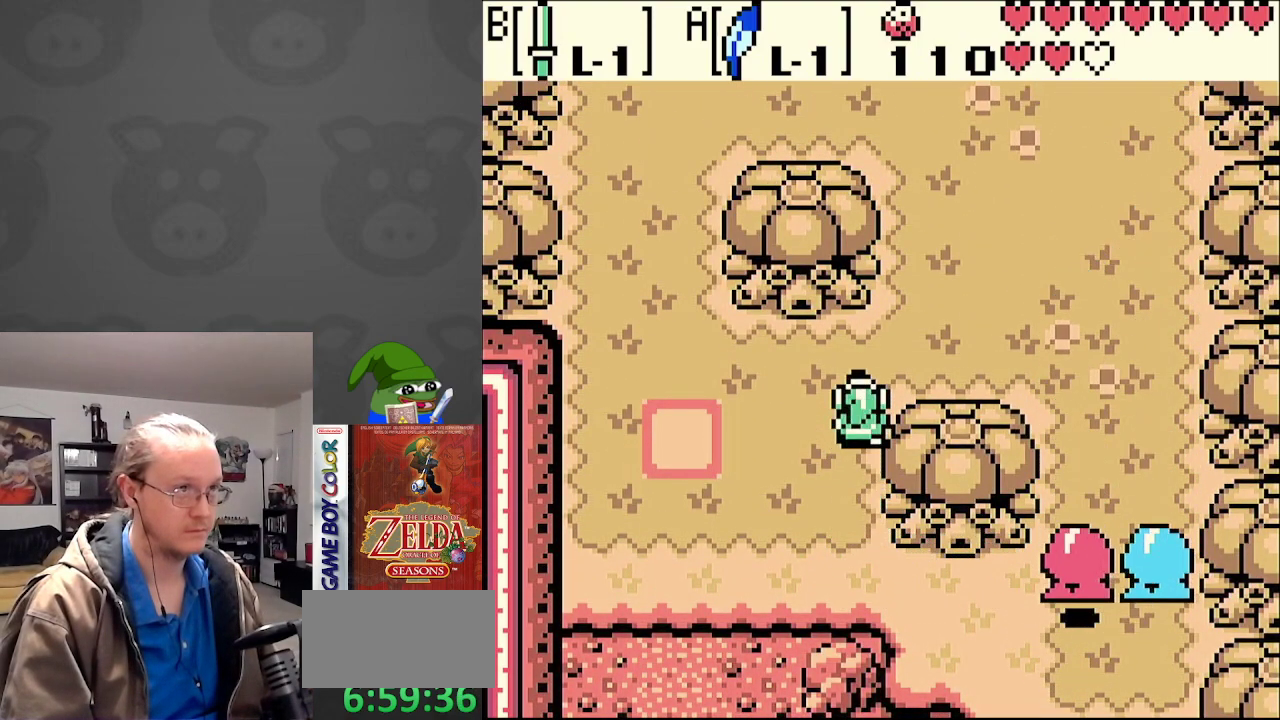
{"buttons": ["DPAD_UP"], "events": [[83, "DPAD_DOWN", "up"], [483, "DPAD_UP", "down"]]}
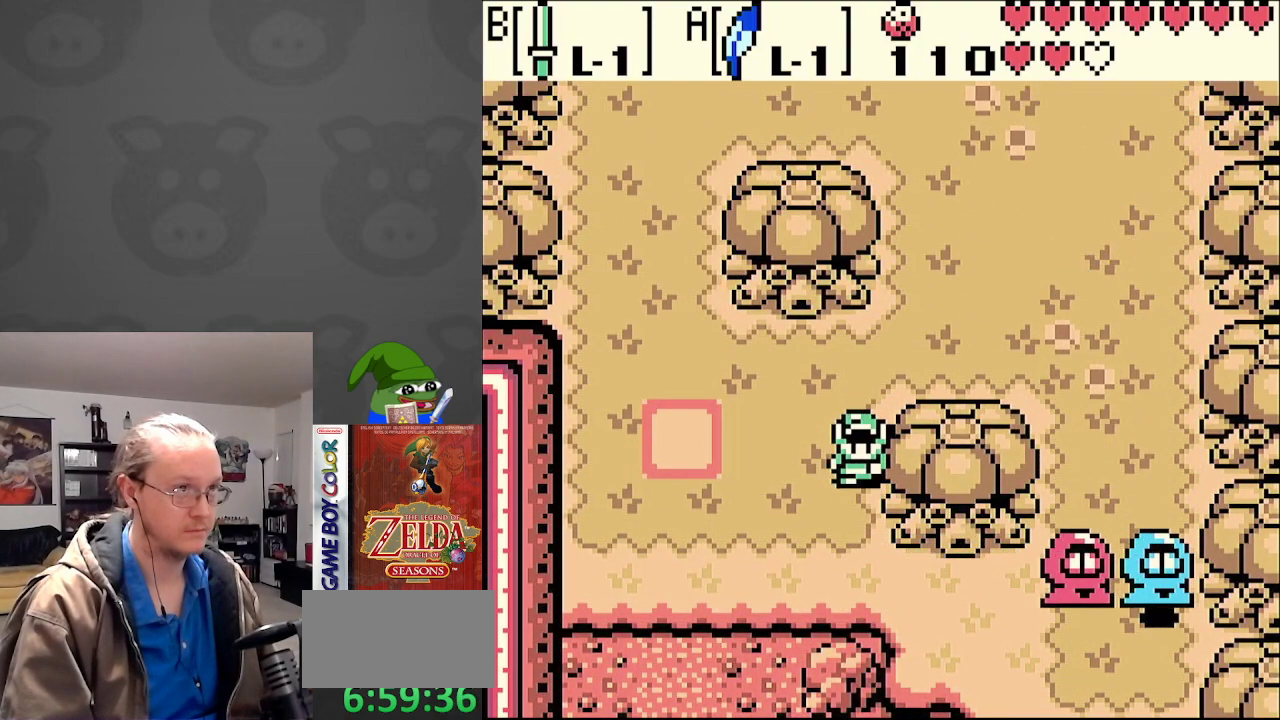
{"buttons": [], "events": [[67, "DPAD_UP", "up"]]}
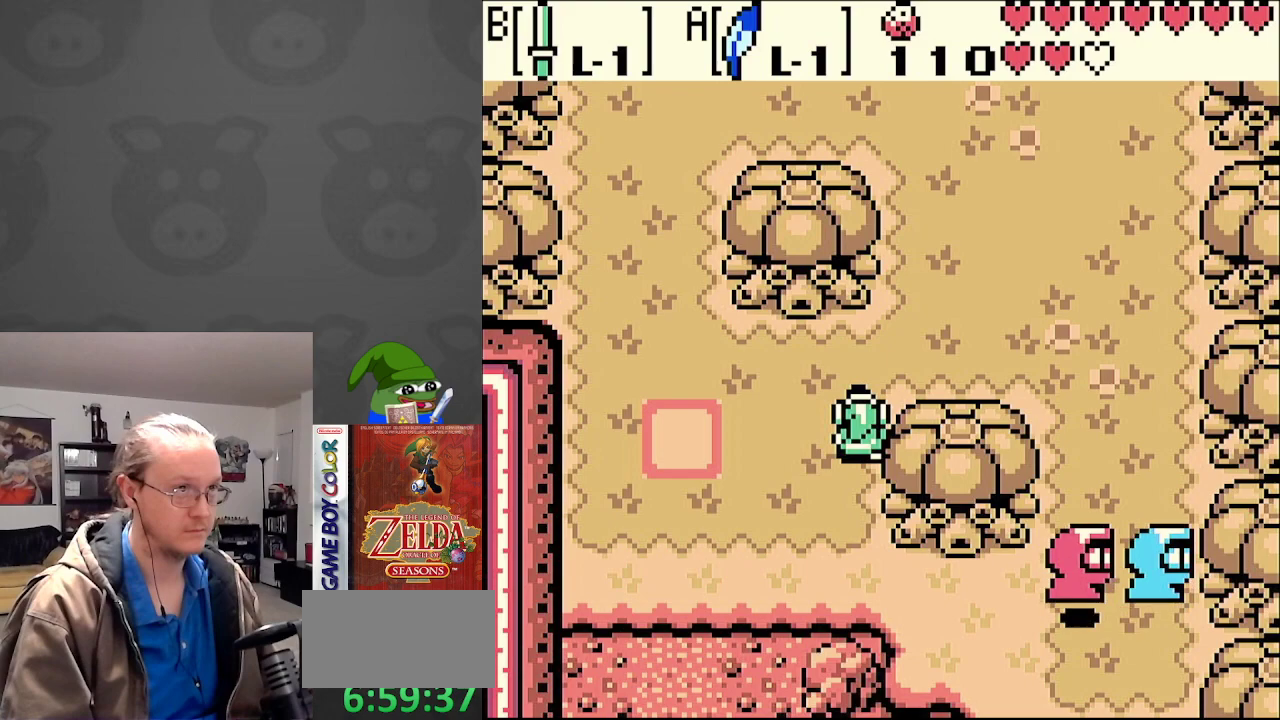
{"buttons": [], "events": []}
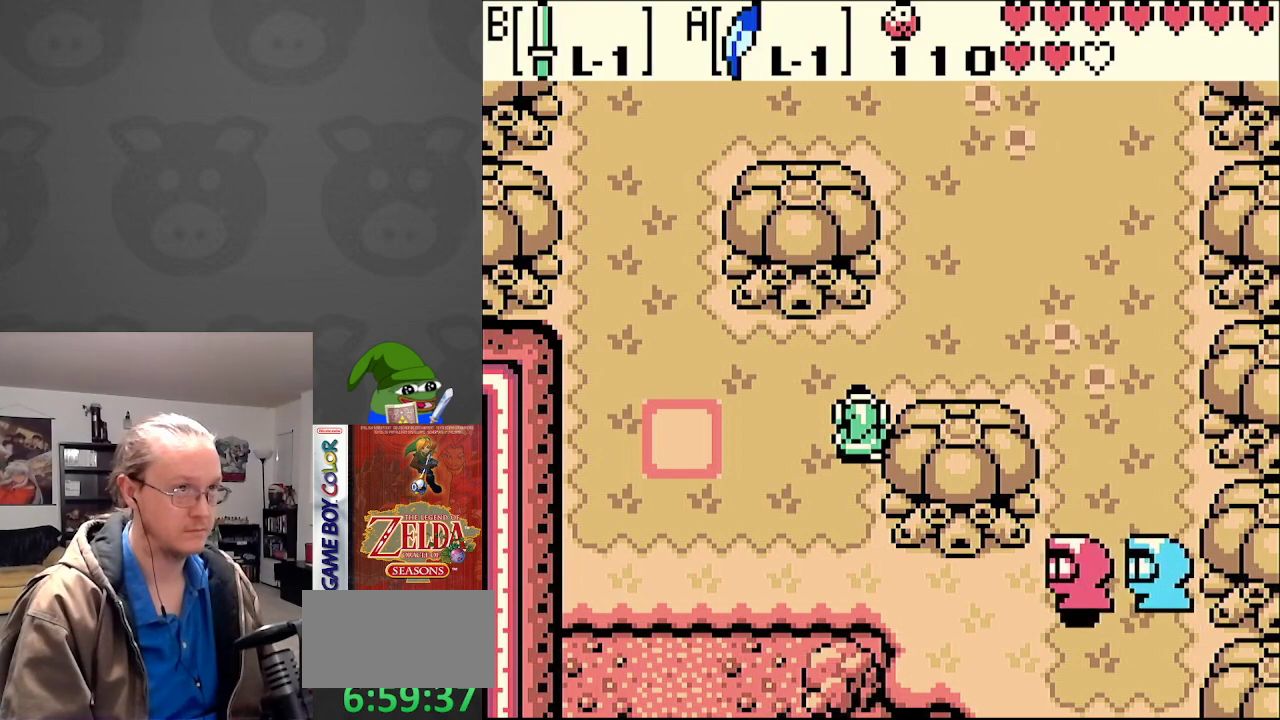
{"buttons": ["DPAD_RIGHT"], "events": [[250, "DPAD_UP", "down"], [450, "DPAD_RIGHT", "down"], [500, "DPAD_UP", "up"]]}
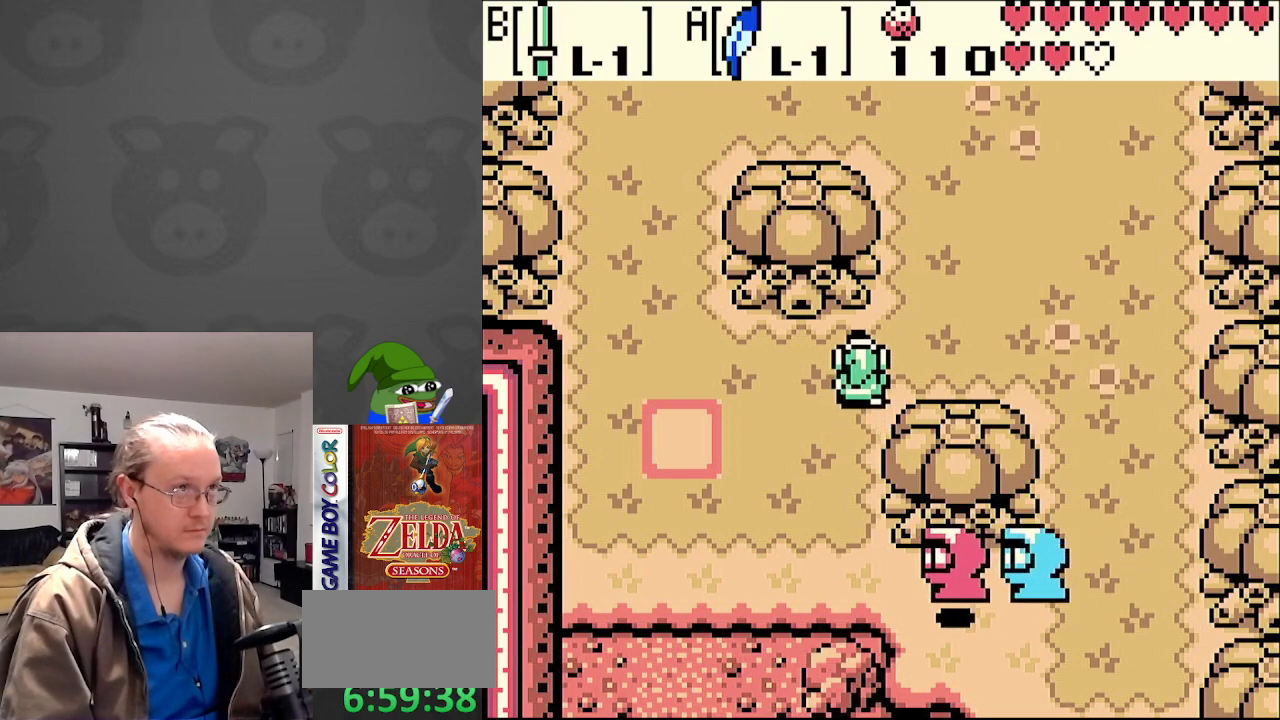
{"buttons": ["DPAD_RIGHT"], "events": []}
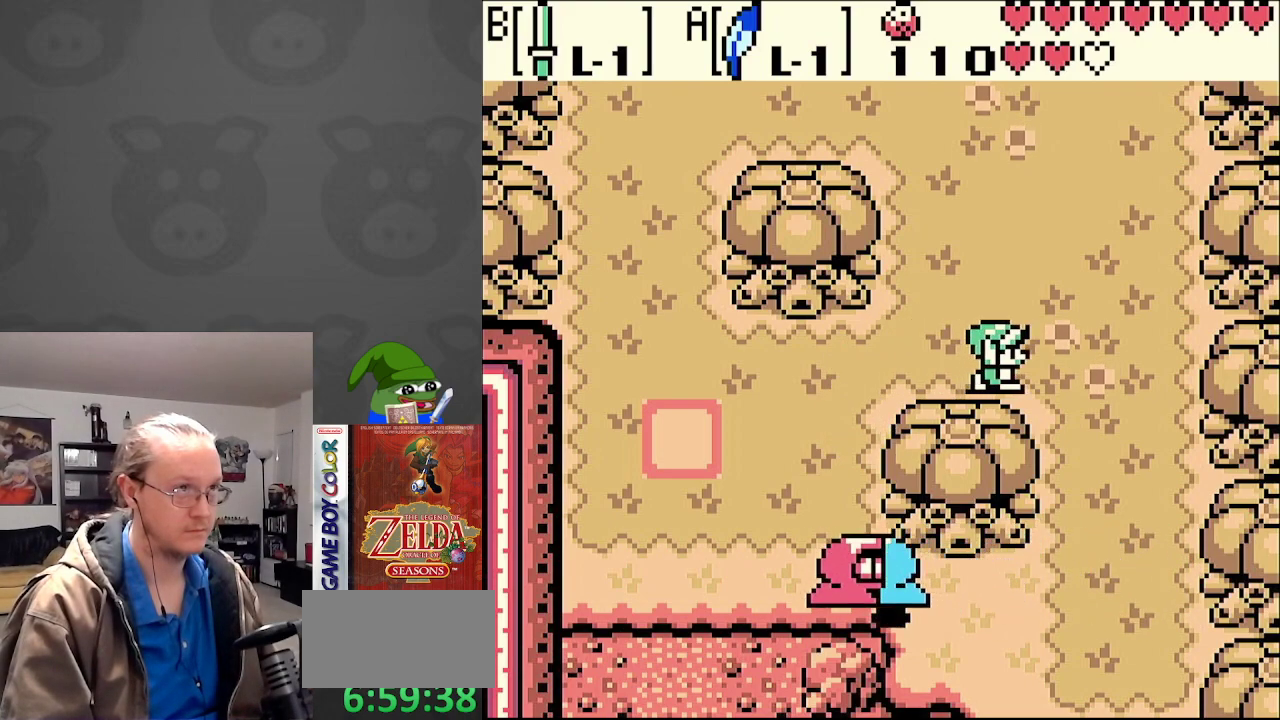
{"buttons": [], "events": [[83, "DPAD_RIGHT", "up"]]}
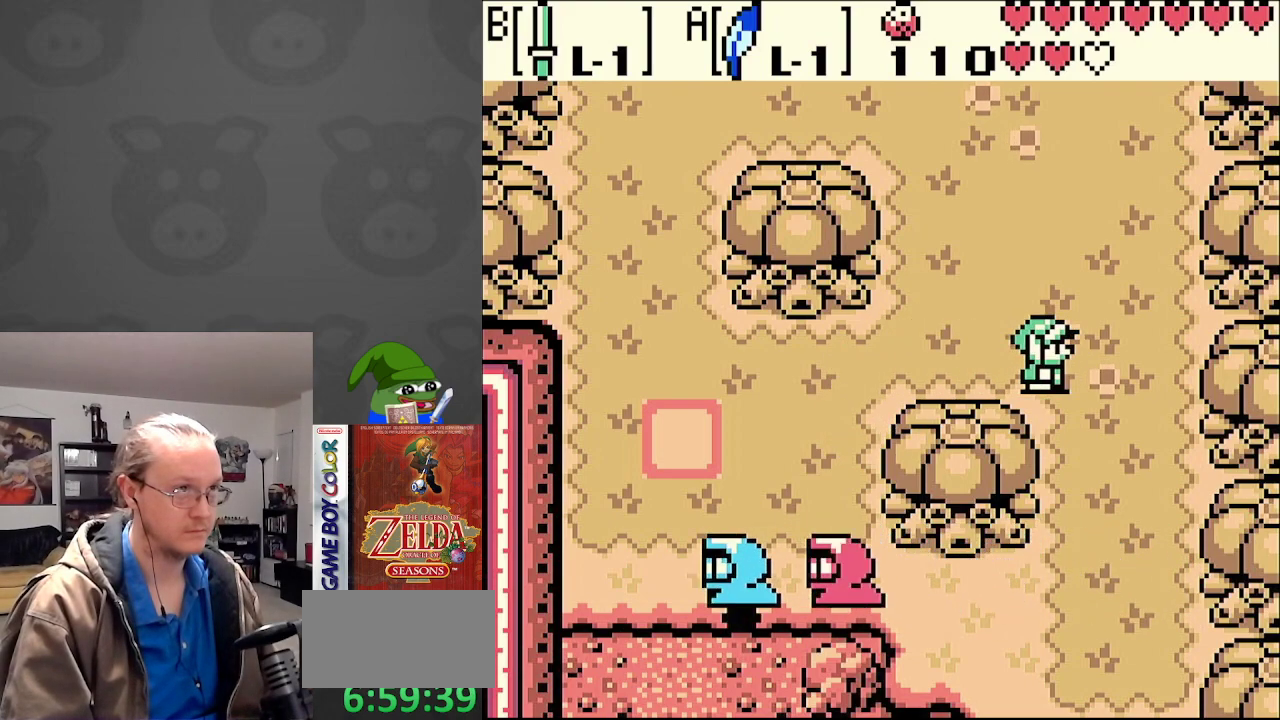
{"buttons": ["DPAD_DOWN"], "events": [[350, "DPAD_DOWN", "down"]]}
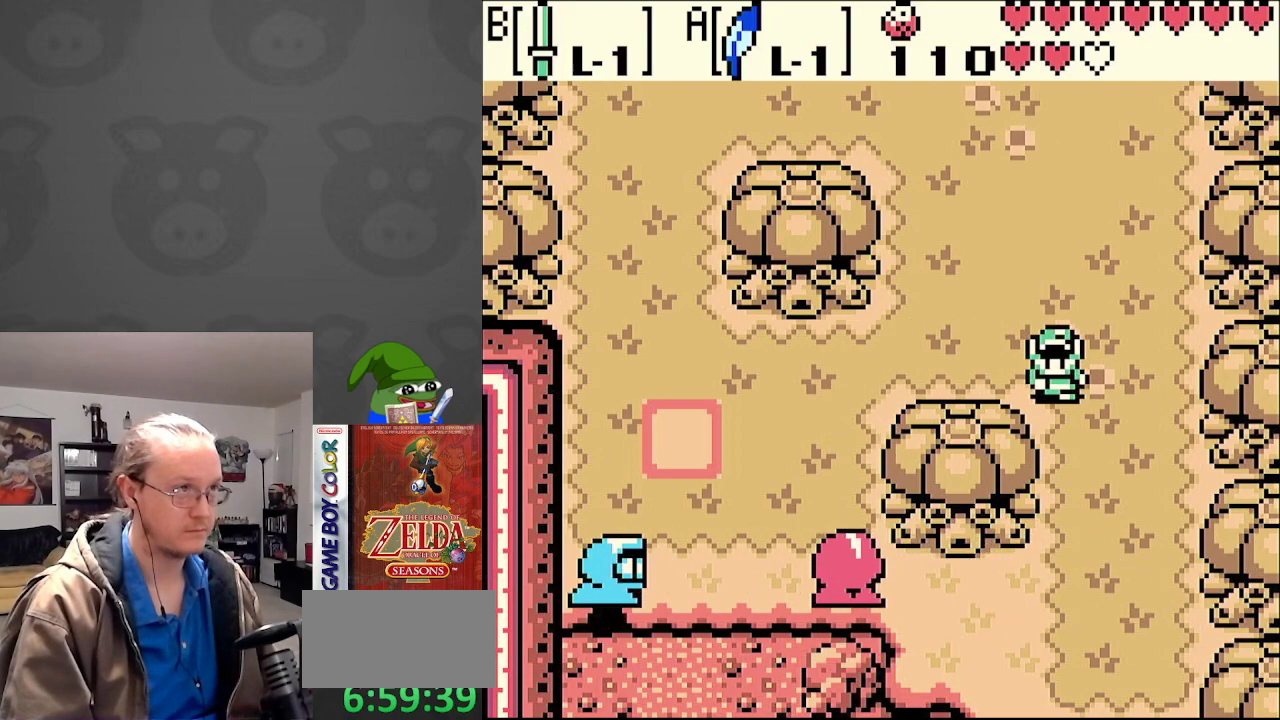
{"buttons": [], "events": [[17, "DPAD_DOWN", "up"], [200, "DPAD_DOWN", "down"], [383, "DPAD_DOWN", "up"]]}
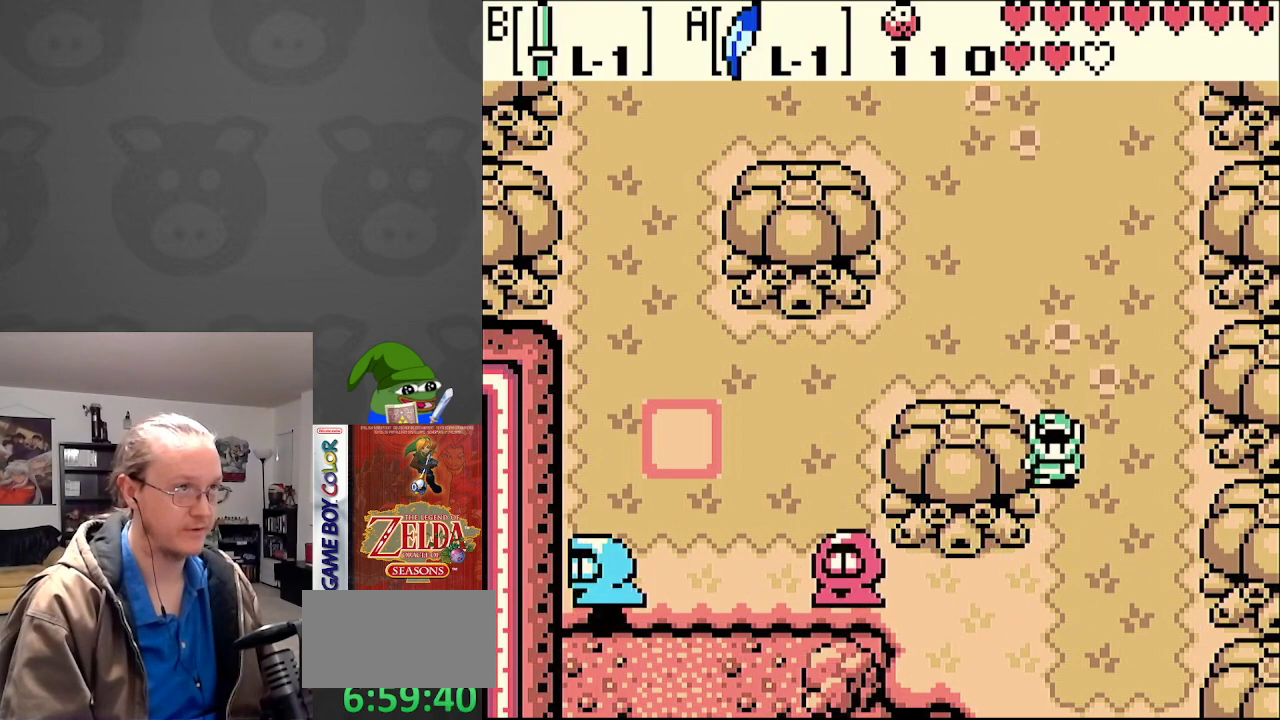
{"buttons": [], "events": []}
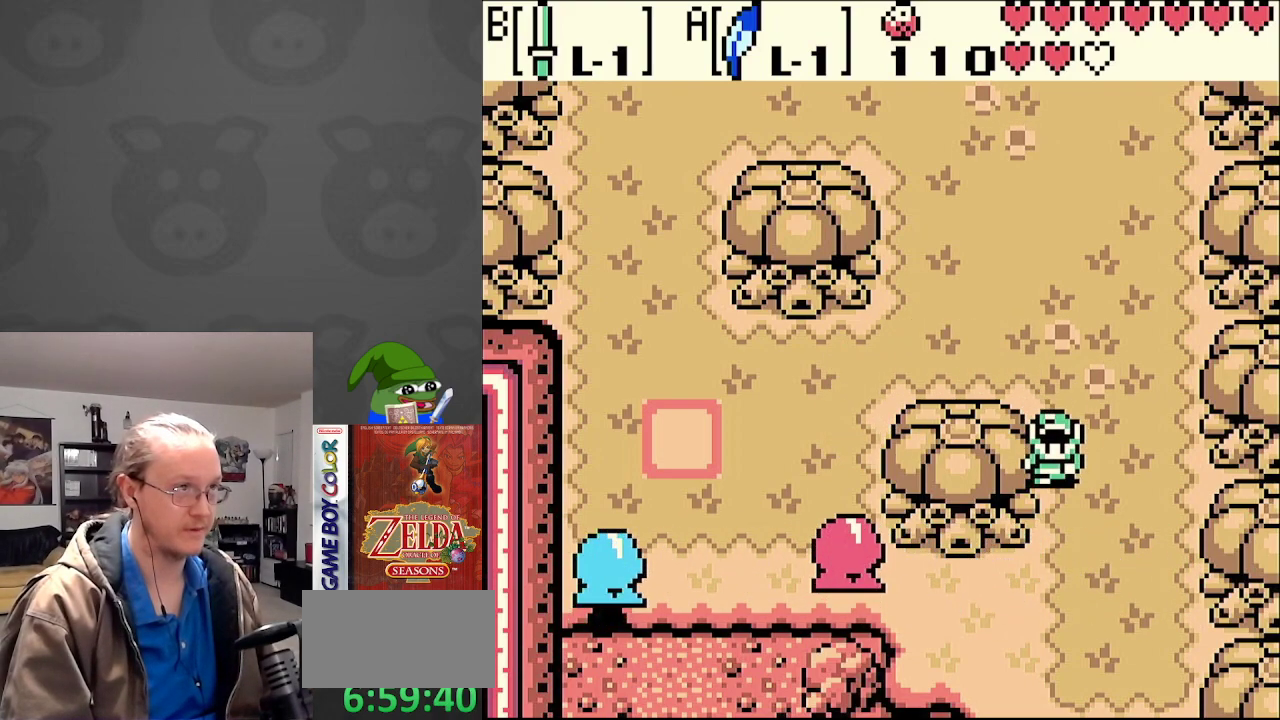
{"buttons": [], "events": []}
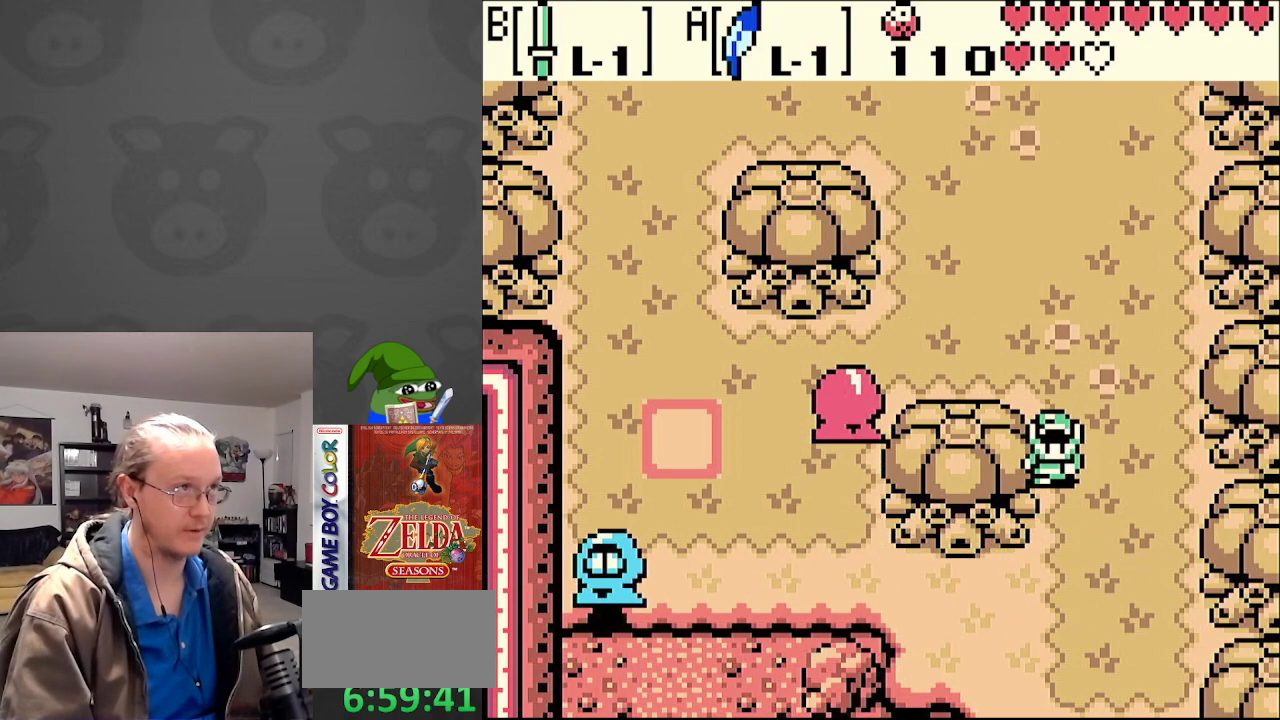
{"buttons": [], "events": []}
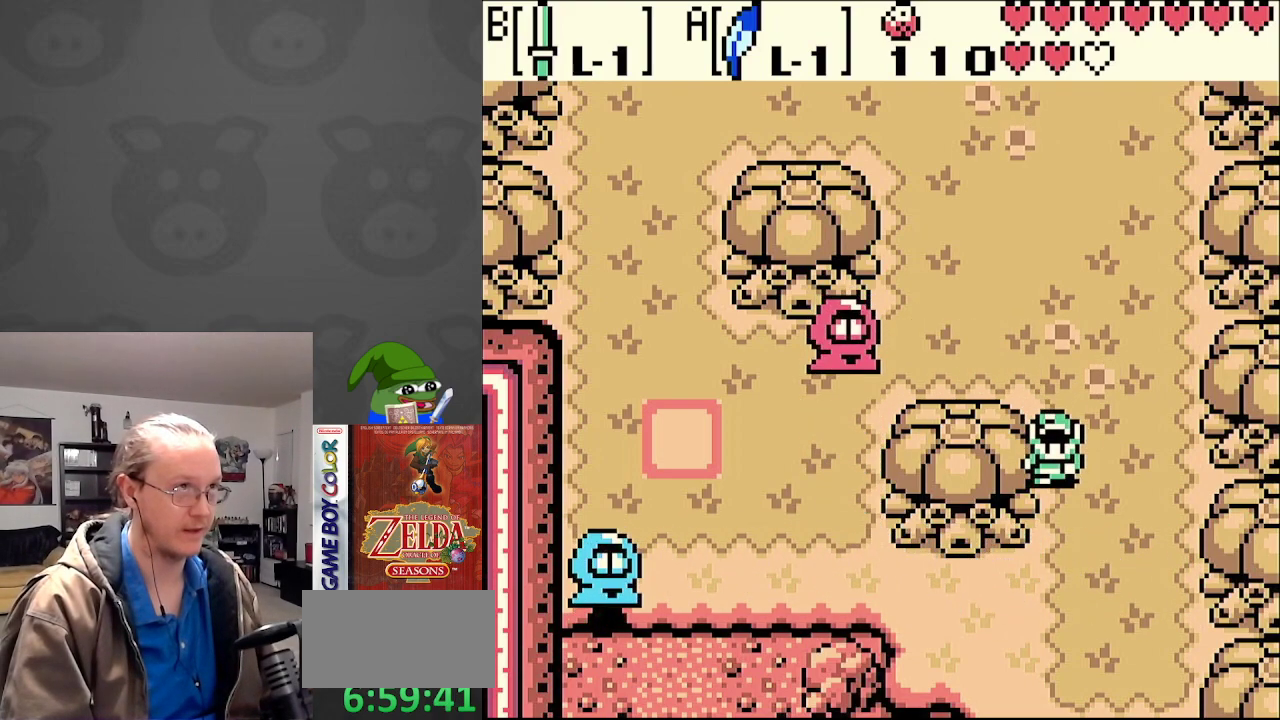
{"buttons": [], "events": []}
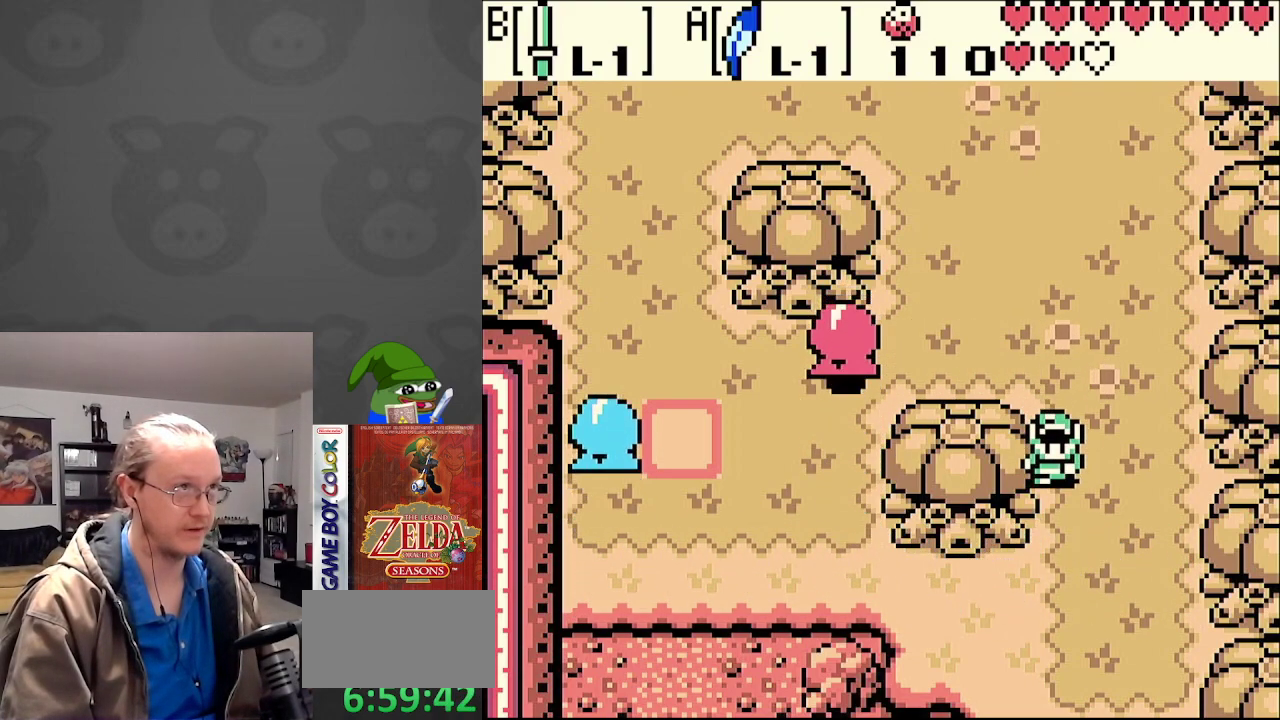
{"buttons": [], "events": []}
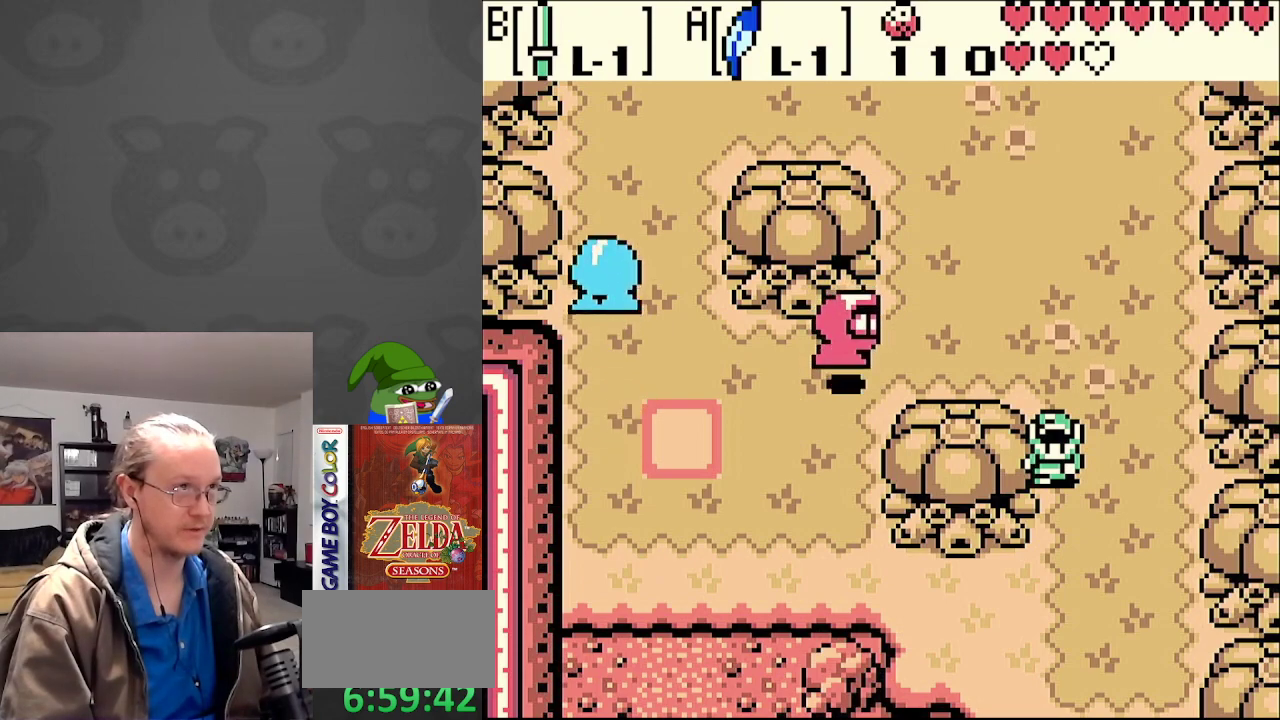
{"buttons": [], "events": [[100, "DPAD_DOWN", "down"], [167, "DPAD_DOWN", "up"], [267, "DPAD_DOWN", "down"], [400, "DPAD_DOWN", "up"]]}
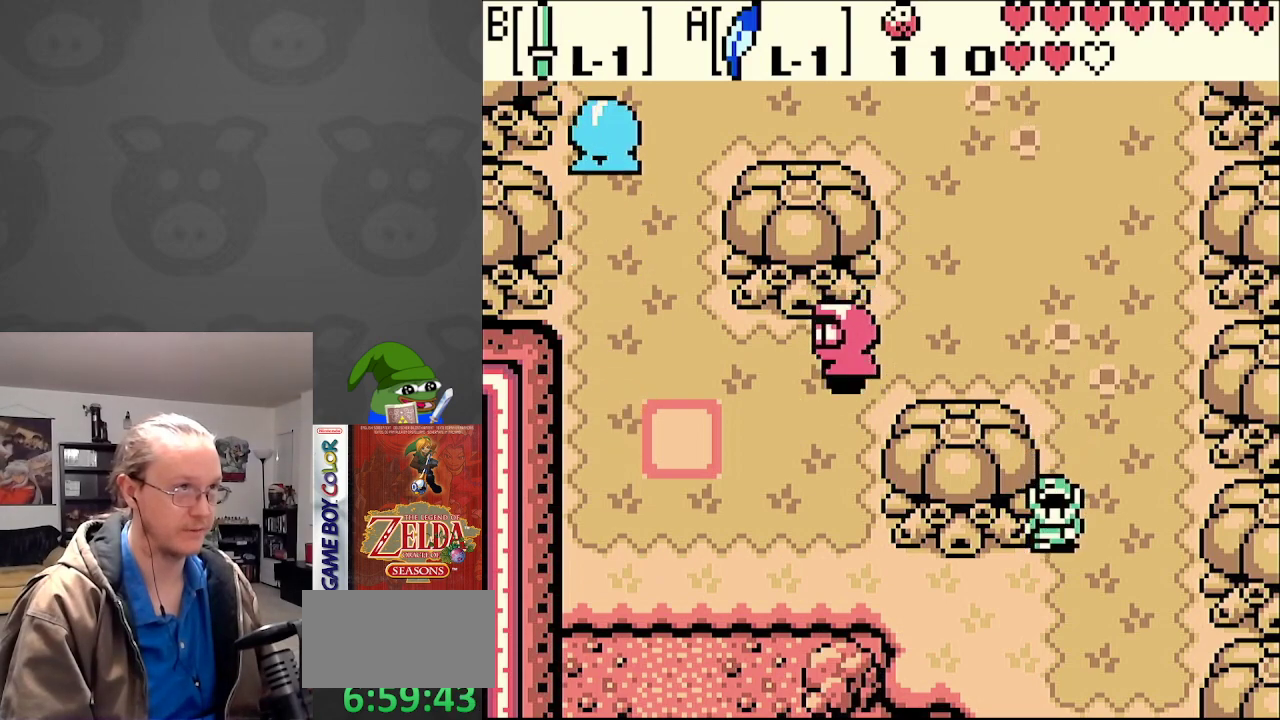
{"buttons": [], "events": []}
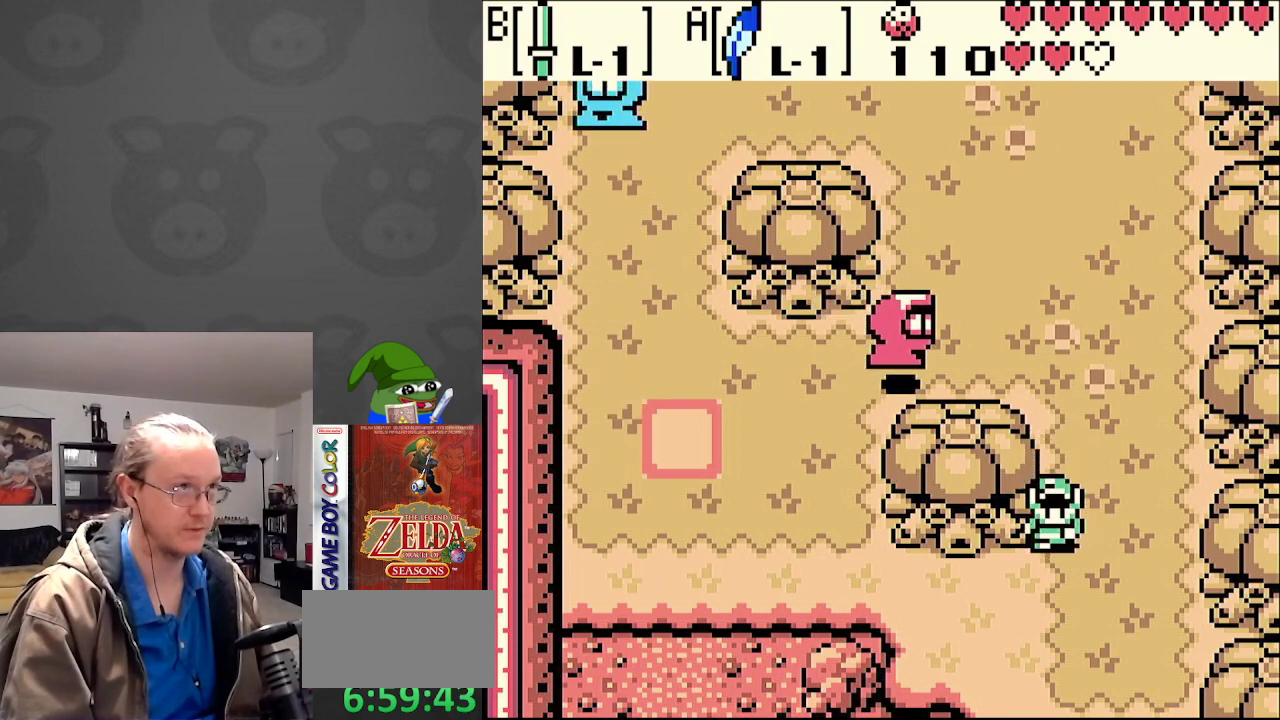
{"buttons": ["DPAD_LEFT"], "events": [[83, "DPAD_LEFT", "down"], [100, "DPAD_DOWN", "down"], [267, "DPAD_DOWN", "up"]]}
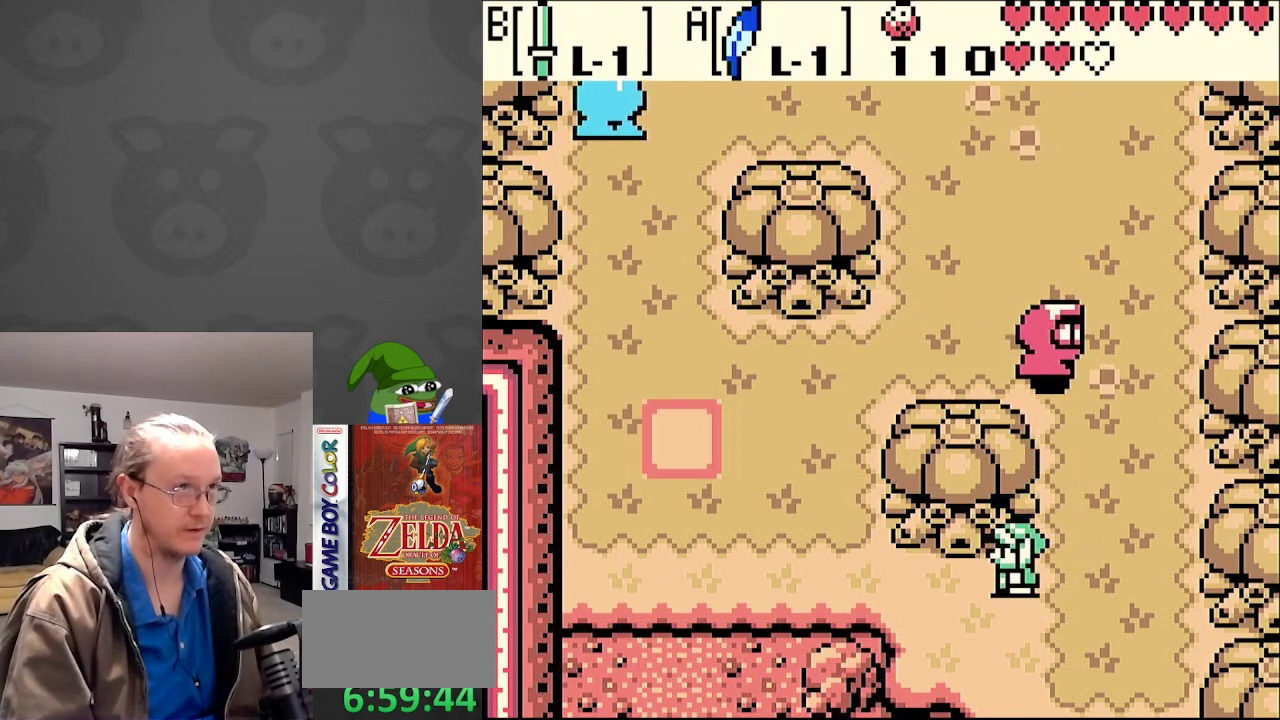
{"buttons": [], "events": [[117, "DPAD_LEFT", "up"]]}
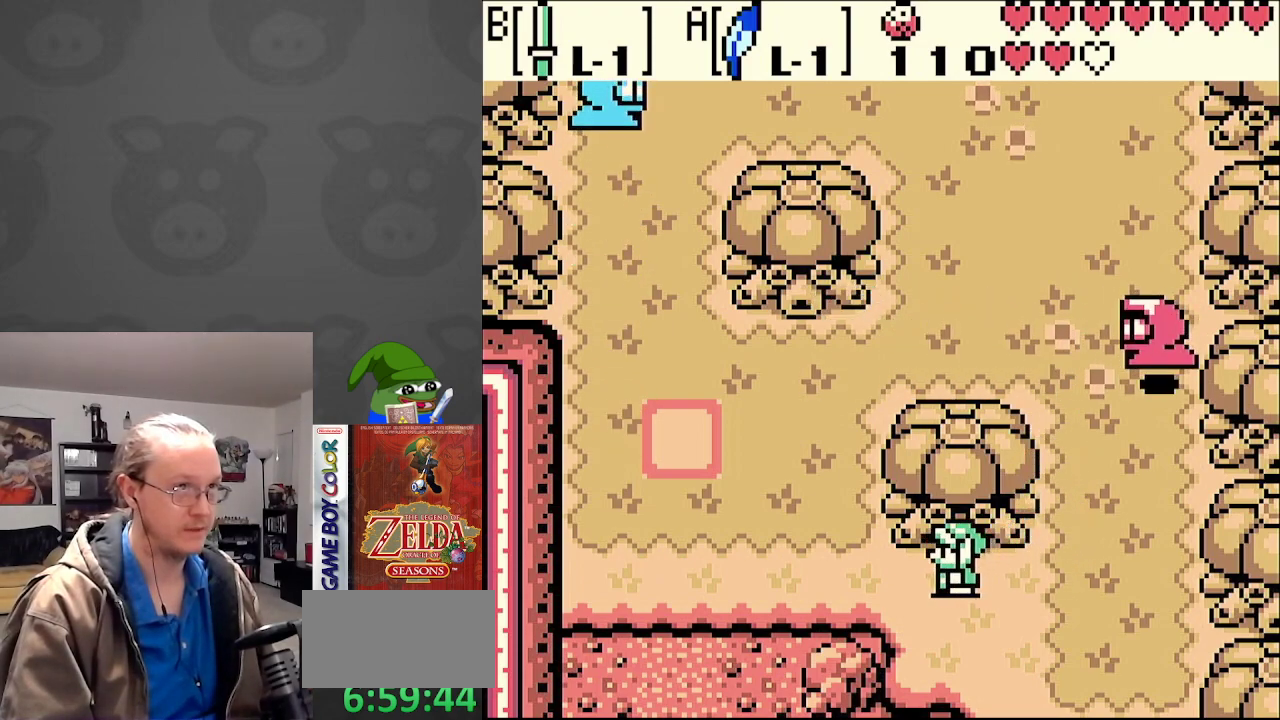
{"buttons": [], "events": []}